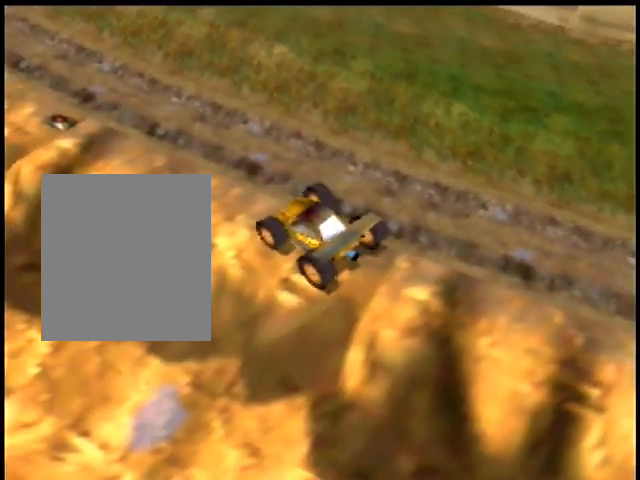
Gameplay with a controller (Nintendo layout); each line is a JSON object with the inputs held at the frame after it. "events" lists button and stick changes between this image and that frame as [ms after this image, input, new state], when the widget could be followed in between. Not read: A L3 R3 Z.
{"buttons": [], "left_stick": "left", "events": [[167, "left_stick", "left"]]}
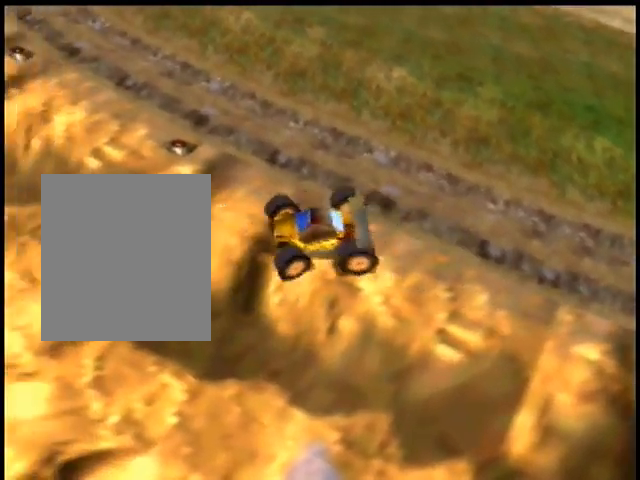
{"buttons": [], "left_stick": "center", "events": [[133, "left_stick", "center"]]}
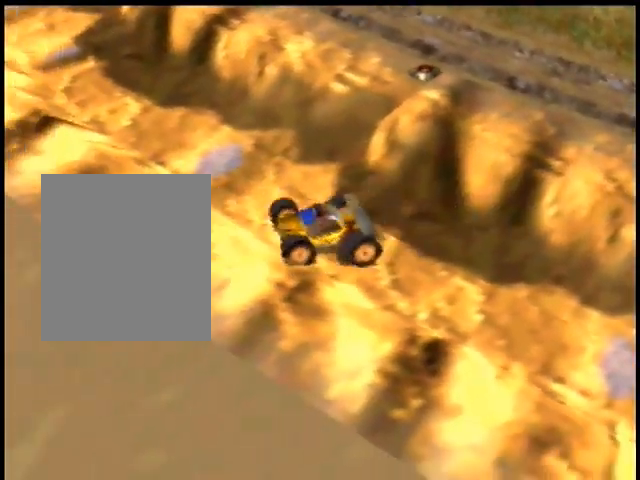
{"buttons": [], "left_stick": "center", "events": []}
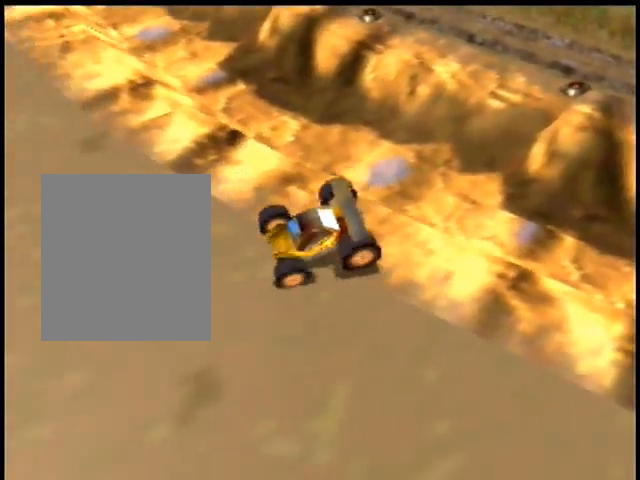
{"buttons": [], "left_stick": "up-right", "events": [[66, "left_stick", "up-right"]]}
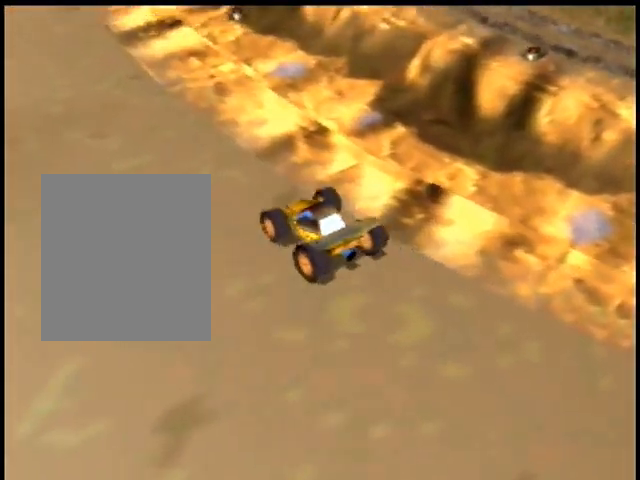
{"buttons": [], "left_stick": "center", "events": [[467, "left_stick", "center"]]}
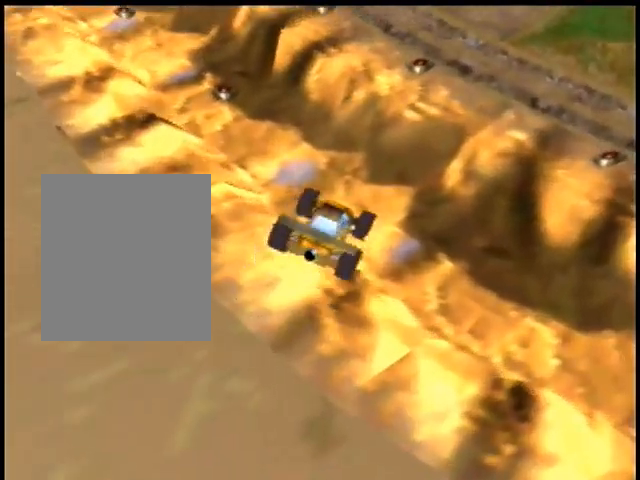
{"buttons": [], "left_stick": "left", "events": [[500, "left_stick", "left"]]}
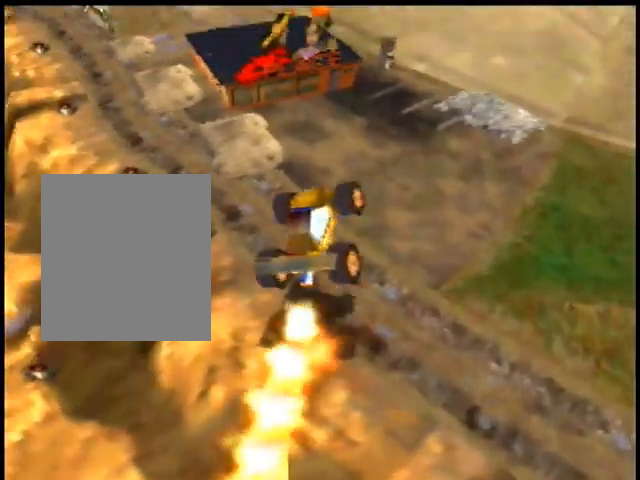
{"buttons": [], "left_stick": "left", "events": []}
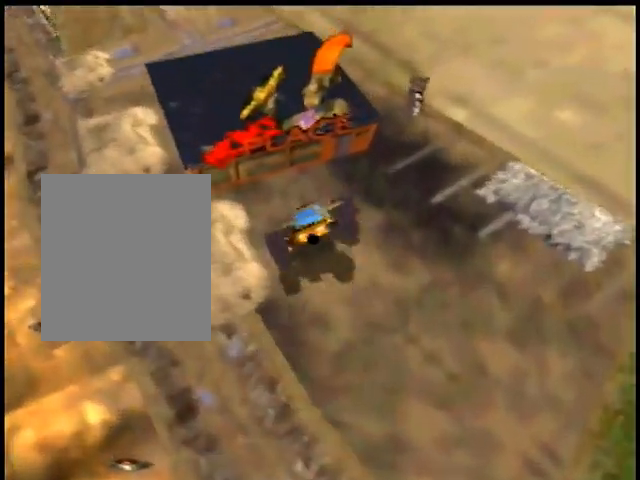
{"buttons": [], "left_stick": "right", "events": [[66, "left_stick", "center"], [367, "left_stick", "right"]]}
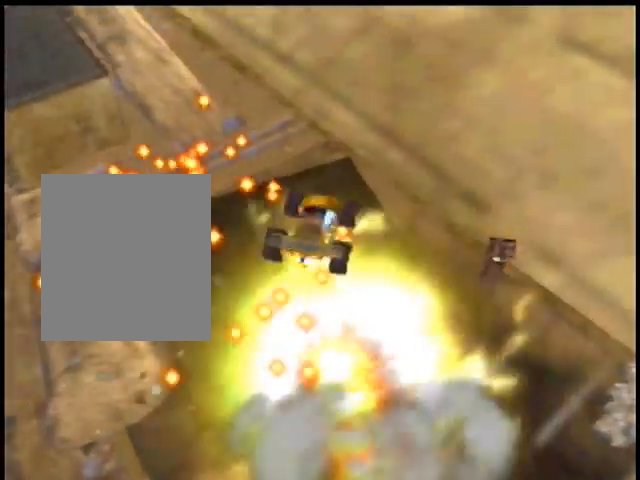
{"buttons": [], "left_stick": "center", "events": [[367, "left_stick", "center"]]}
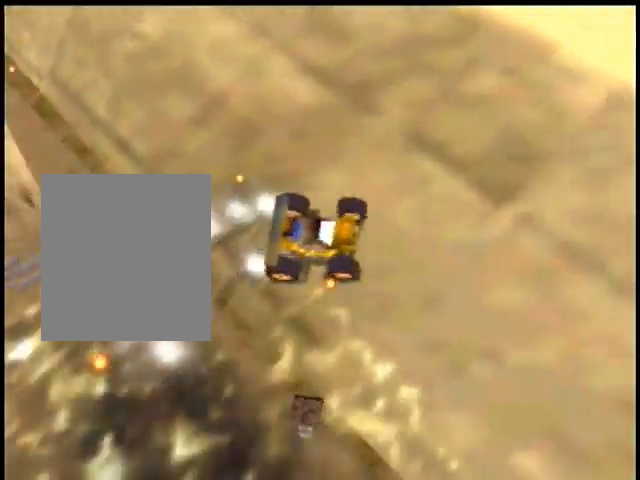
{"buttons": [], "left_stick": "center", "events": [[166, "left_stick", "left"], [400, "left_stick", "center"]]}
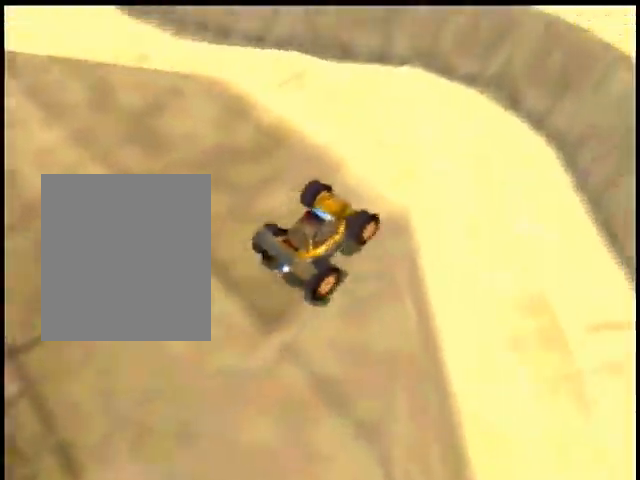
{"buttons": [], "left_stick": "center", "events": []}